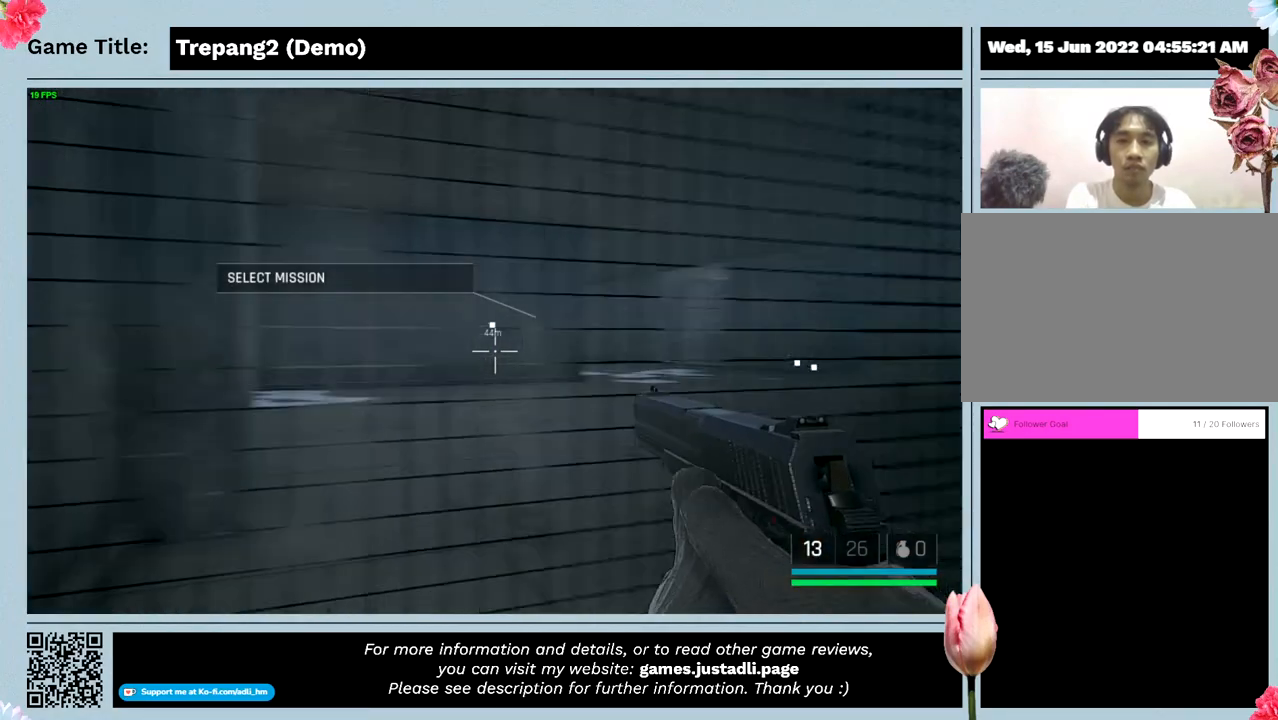
Gameplay with keyboard and mouse; each line is a JSON object with the keys and mouse buttons held at the frame after it. "events" lists presses ("down") and releases ("up") of "0", "1", "2", "3", "4", "5", "6", "7", "8", "9", "a", "alt", "b", "c", "caps_lock", "ctrl", "d", "down", "e", "escape", "f", "f1", "f2", "f3", "f4", "g", "h", "i", "j", "k", "l", "left", "m", "n", "o", "p", "q", "r", "return", "right", "s", "shift", "space", "t", "tab", "tilde", "u", "up", "v", "w", "x", "y", "z", "mouse_left", "mouse_wheel" and "mouse_right" between this image and that frame as [ms after this image, input, new state], when the widget could be followed in between. "mouse_left", "mouse_wheel", "mouse_right" = the "left", "wheel", "right" buttons of the "mouse" list. No other keys are recorded. "wheel" means that the mouse wheel is clicked or scrolled. Not read: mouse_move.
{"keys": ["w"], "mouse": [], "events": [[466, "w", "down"]]}
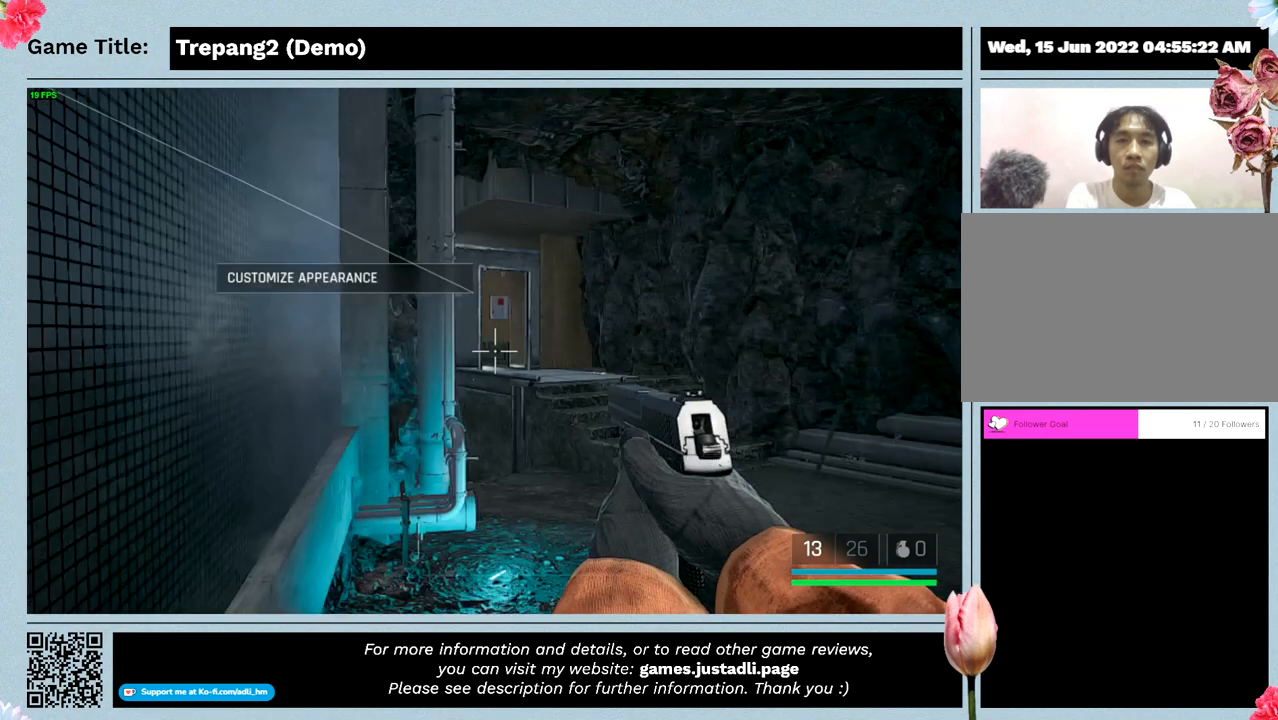
{"keys": ["w"], "mouse": [], "events": []}
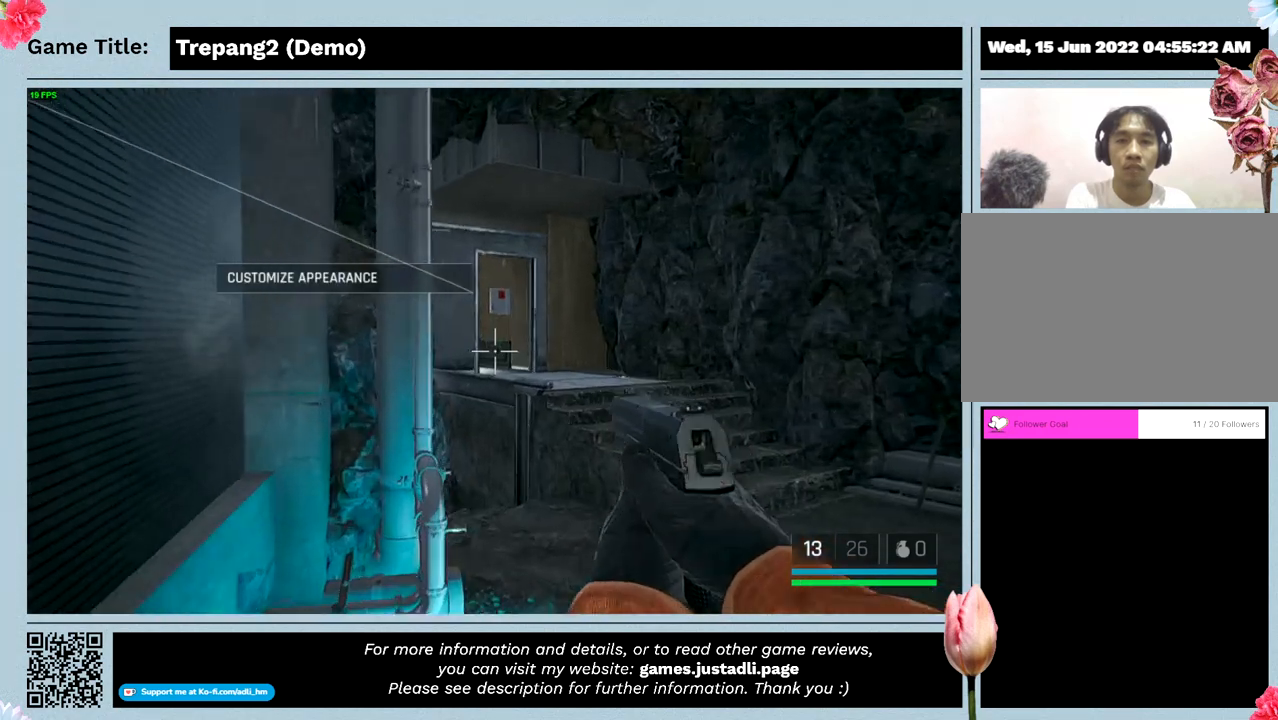
{"keys": ["w"], "mouse": [], "events": []}
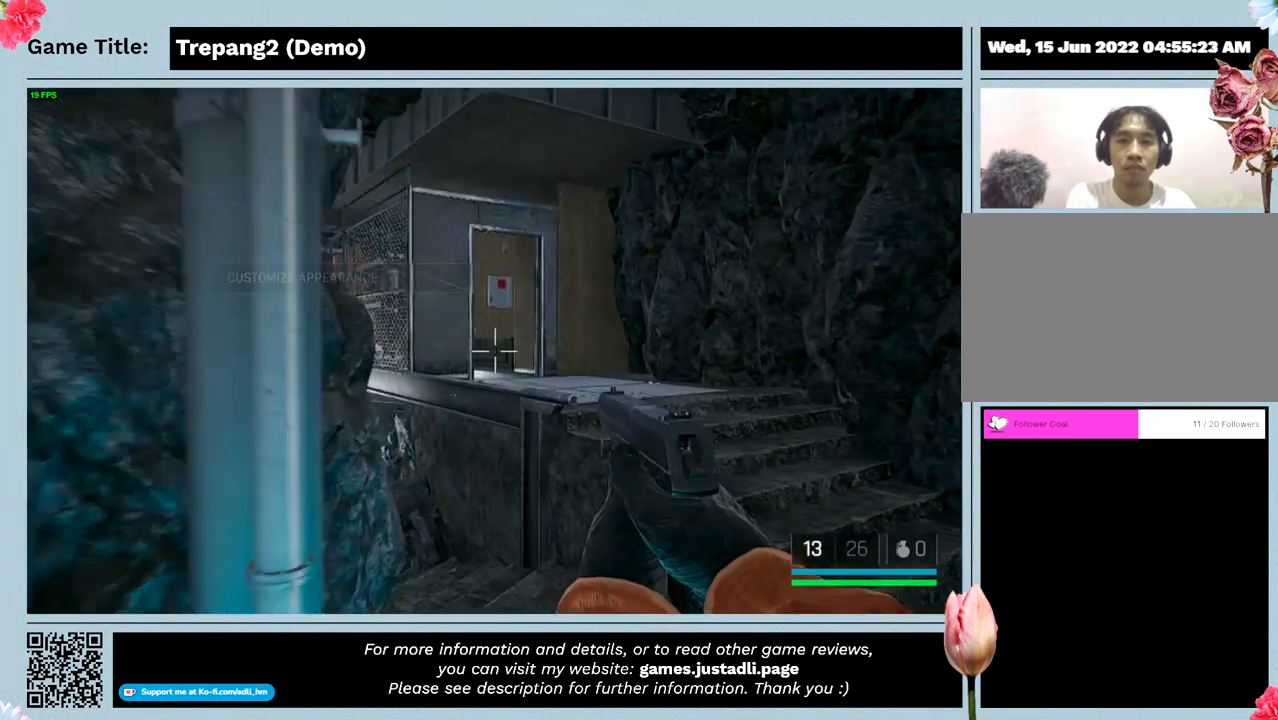
{"keys": ["w"], "mouse": [], "events": []}
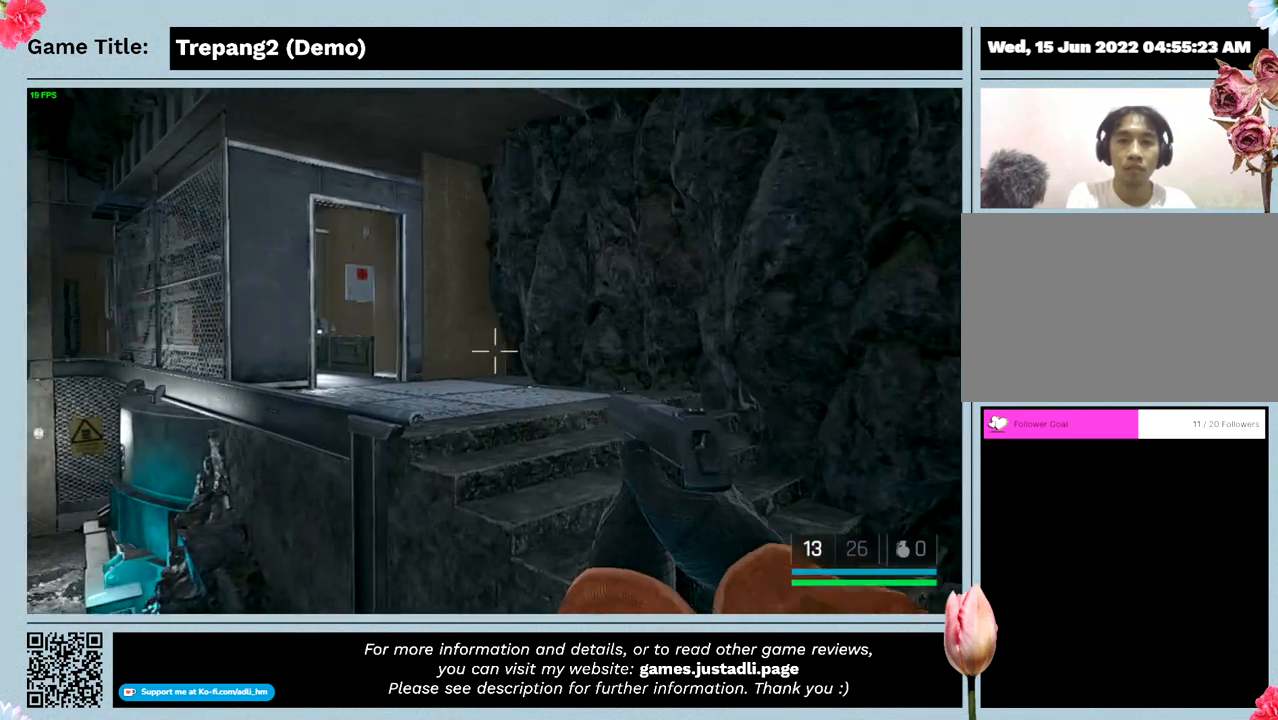
{"keys": ["w"], "mouse": [], "events": []}
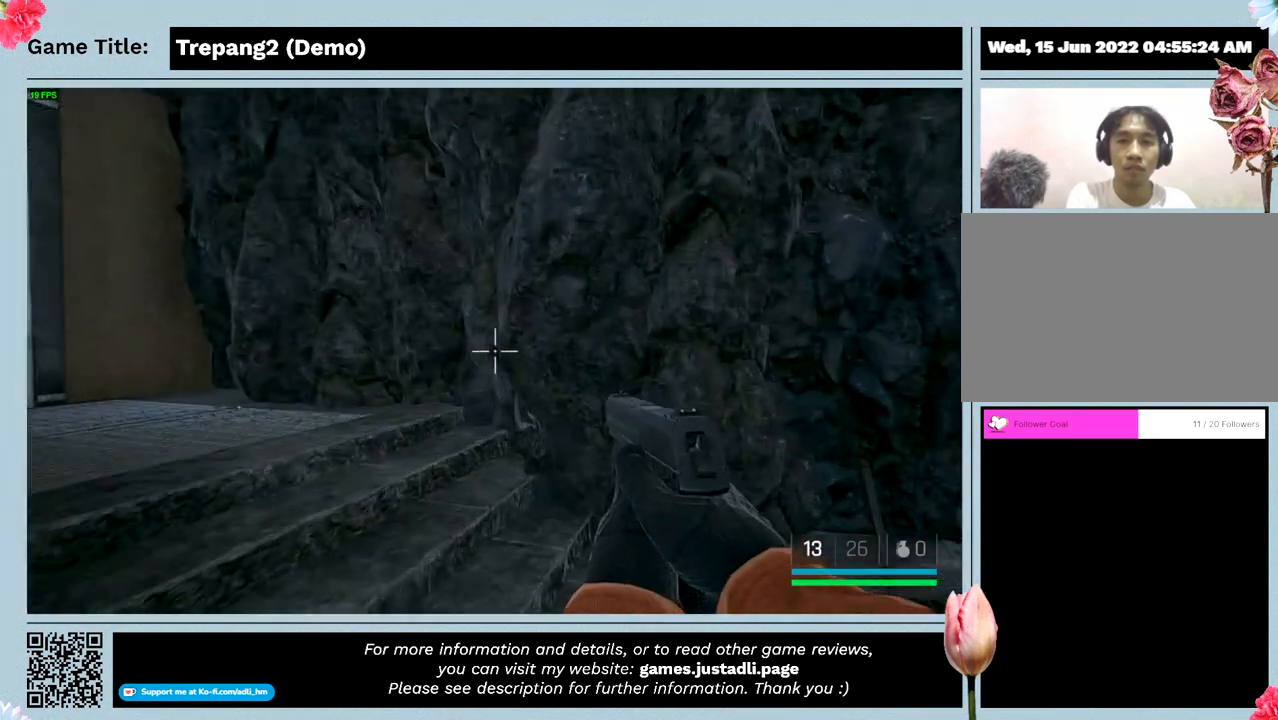
{"keys": ["w"], "mouse": [], "events": []}
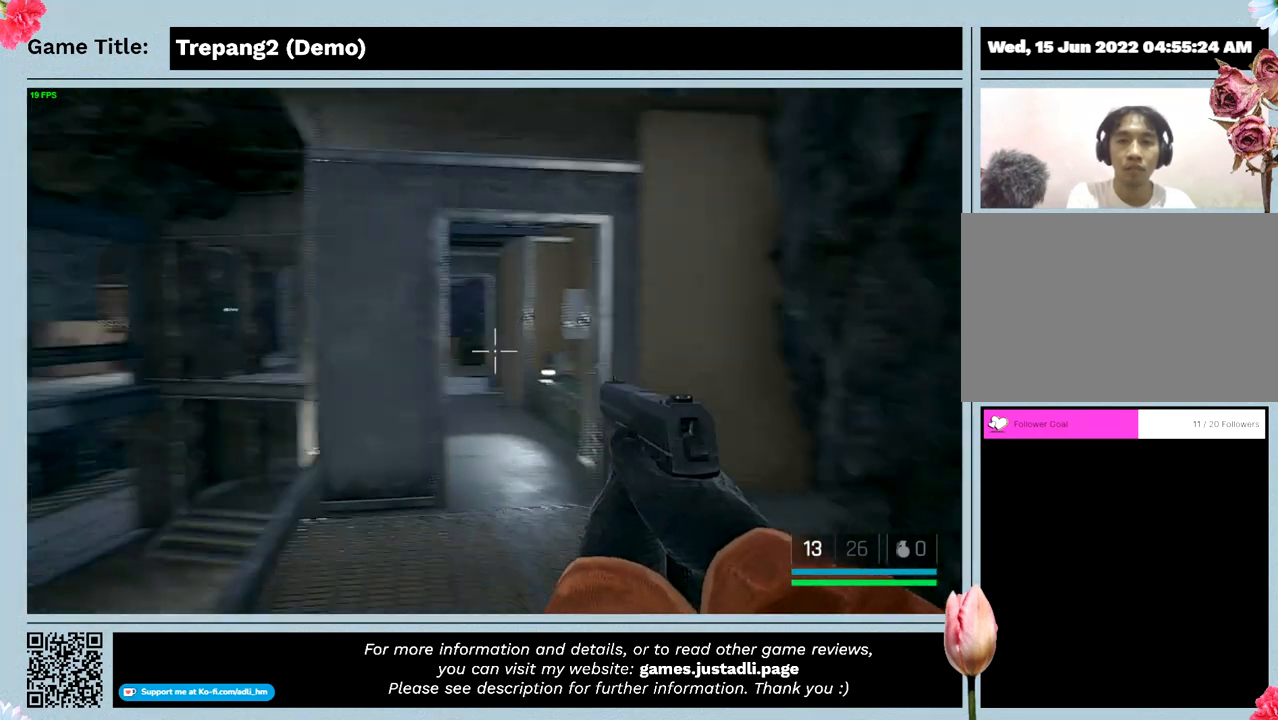
{"keys": ["w"], "mouse": [], "events": []}
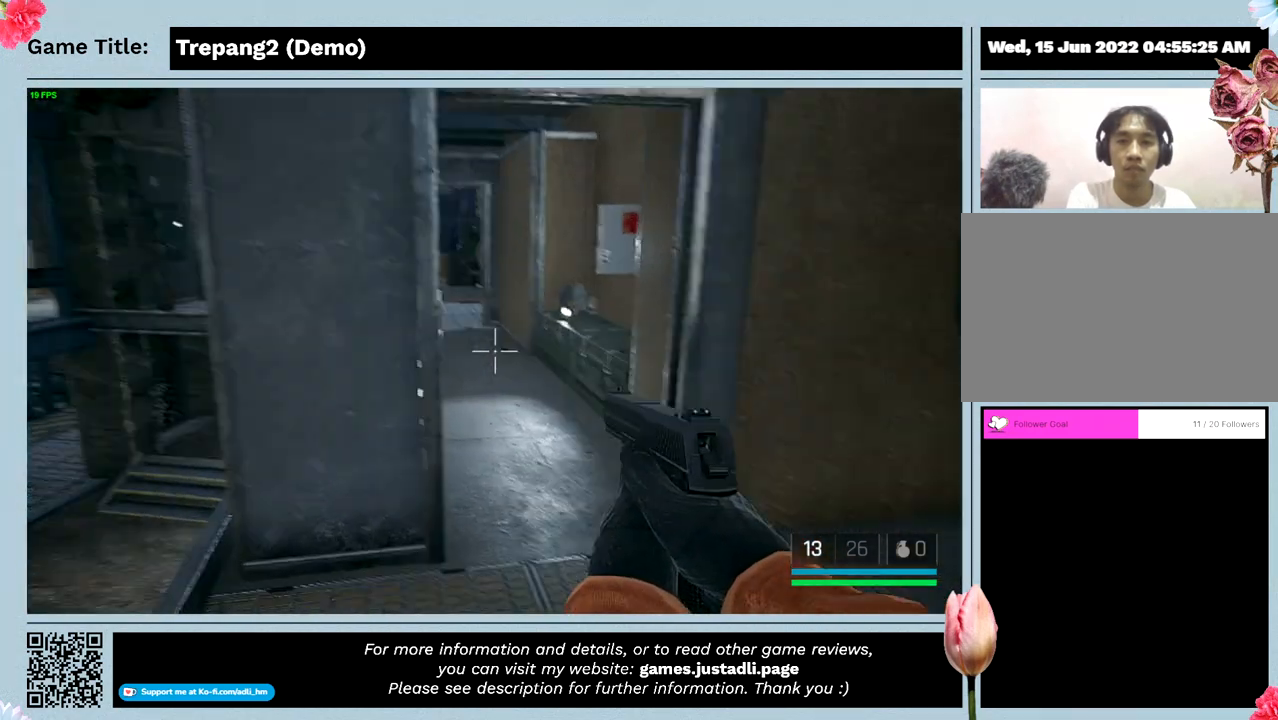
{"keys": [], "mouse": [], "events": [[233, "w", "up"]]}
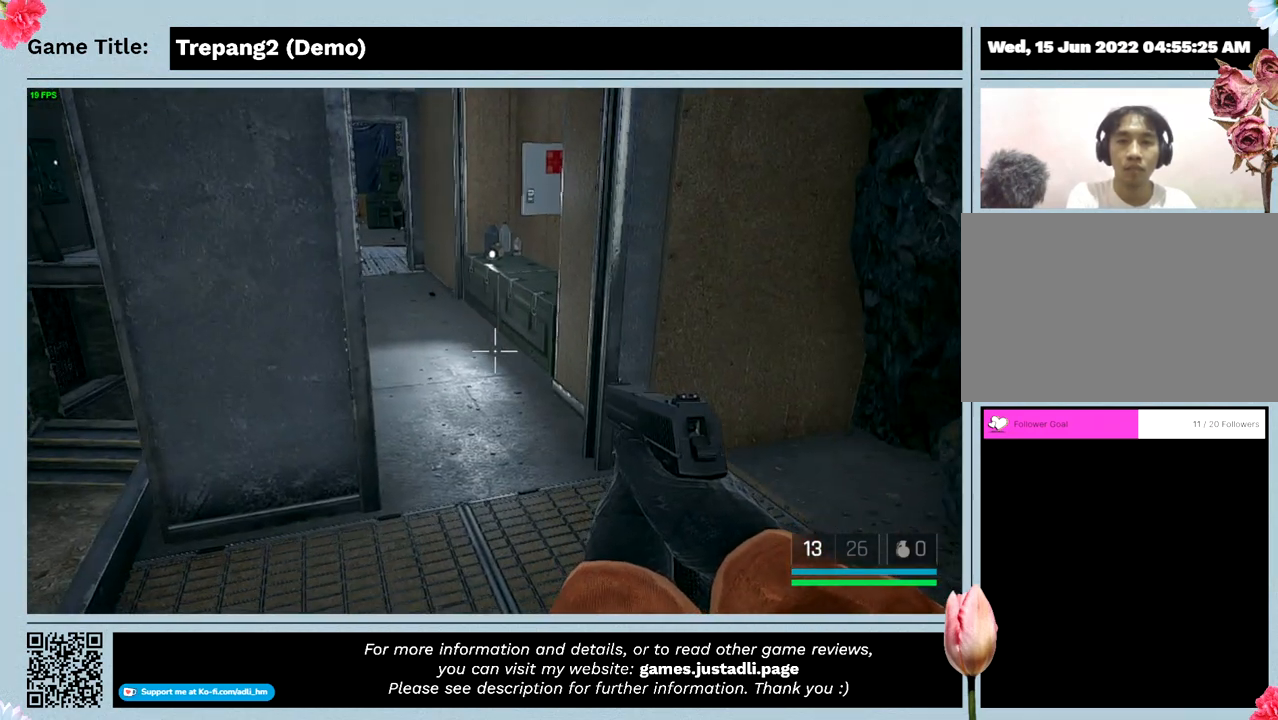
{"keys": ["w"], "mouse": [], "events": [[133, "w", "down"]]}
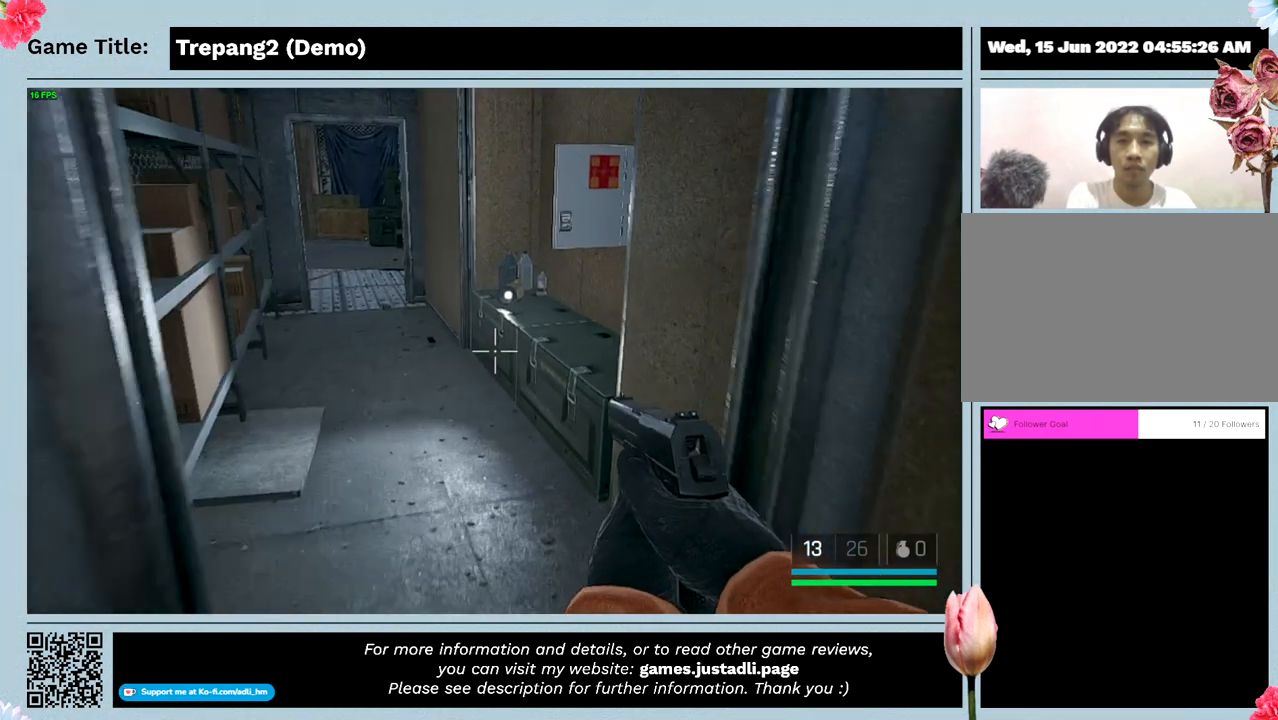
{"keys": ["s"], "mouse": [], "events": [[300, "w", "up"], [400, "s", "down"]]}
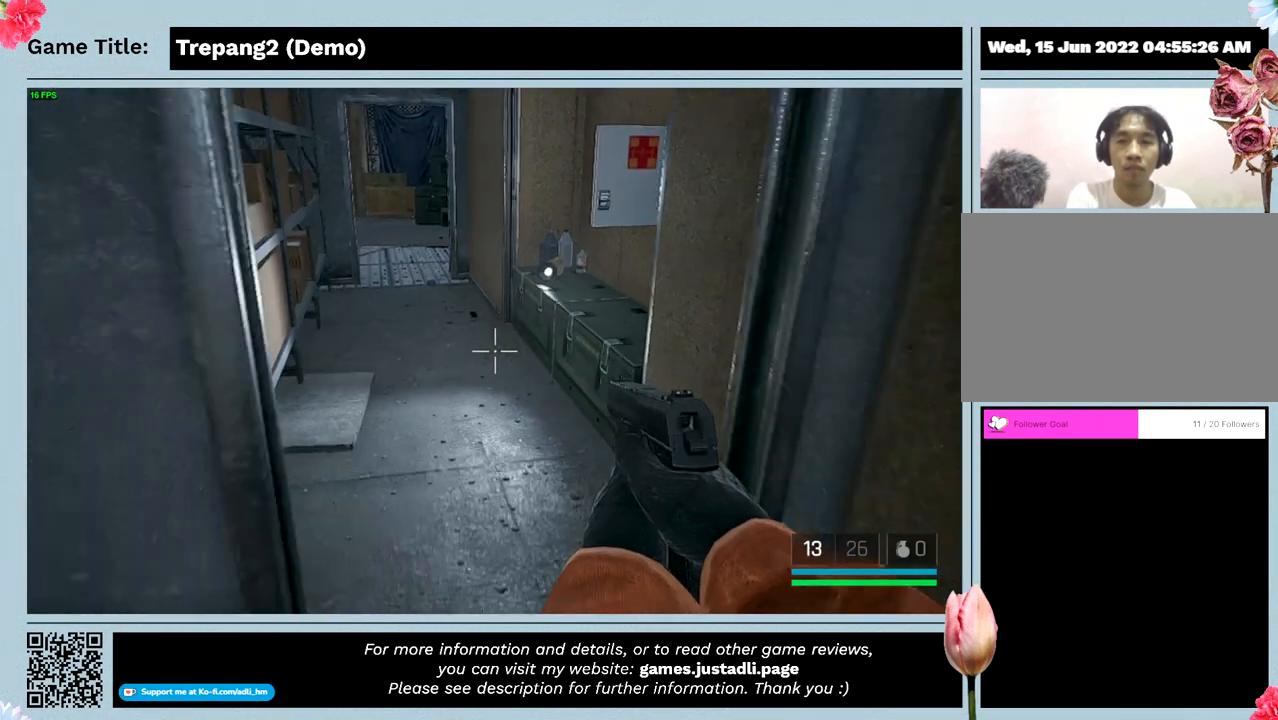
{"keys": ["s"], "mouse": [], "events": []}
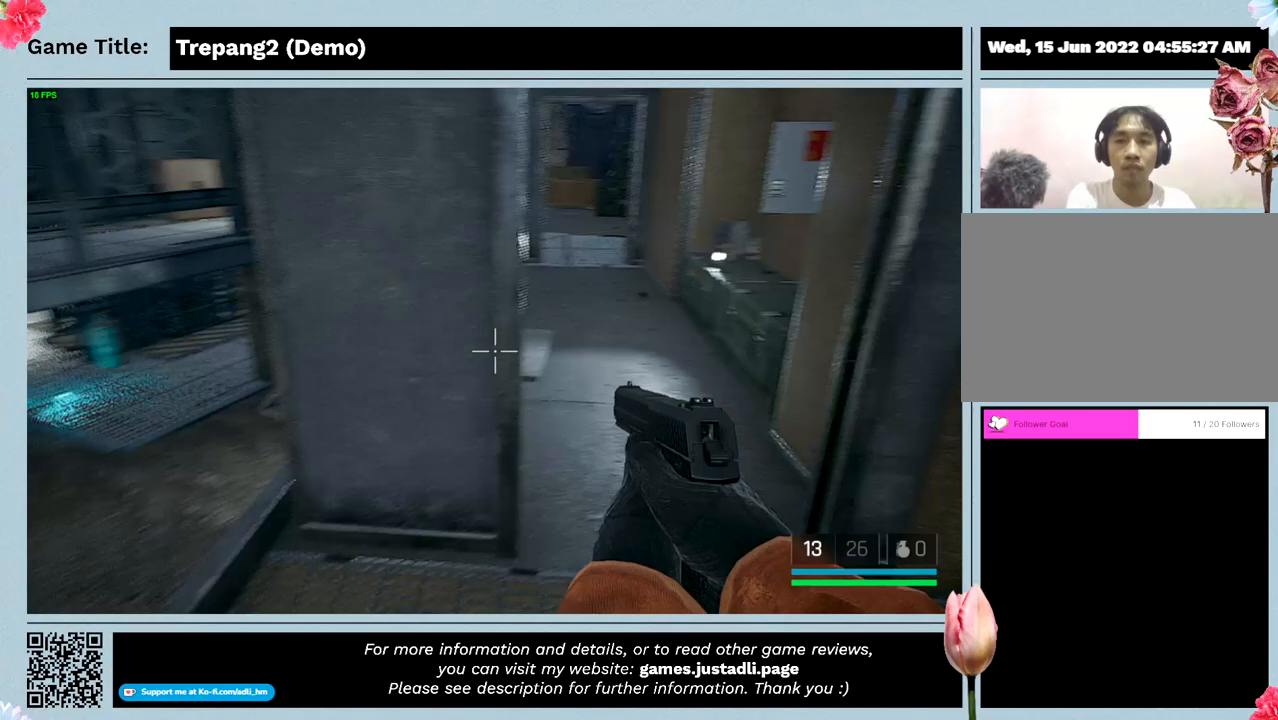
{"keys": ["s"], "mouse": [], "events": []}
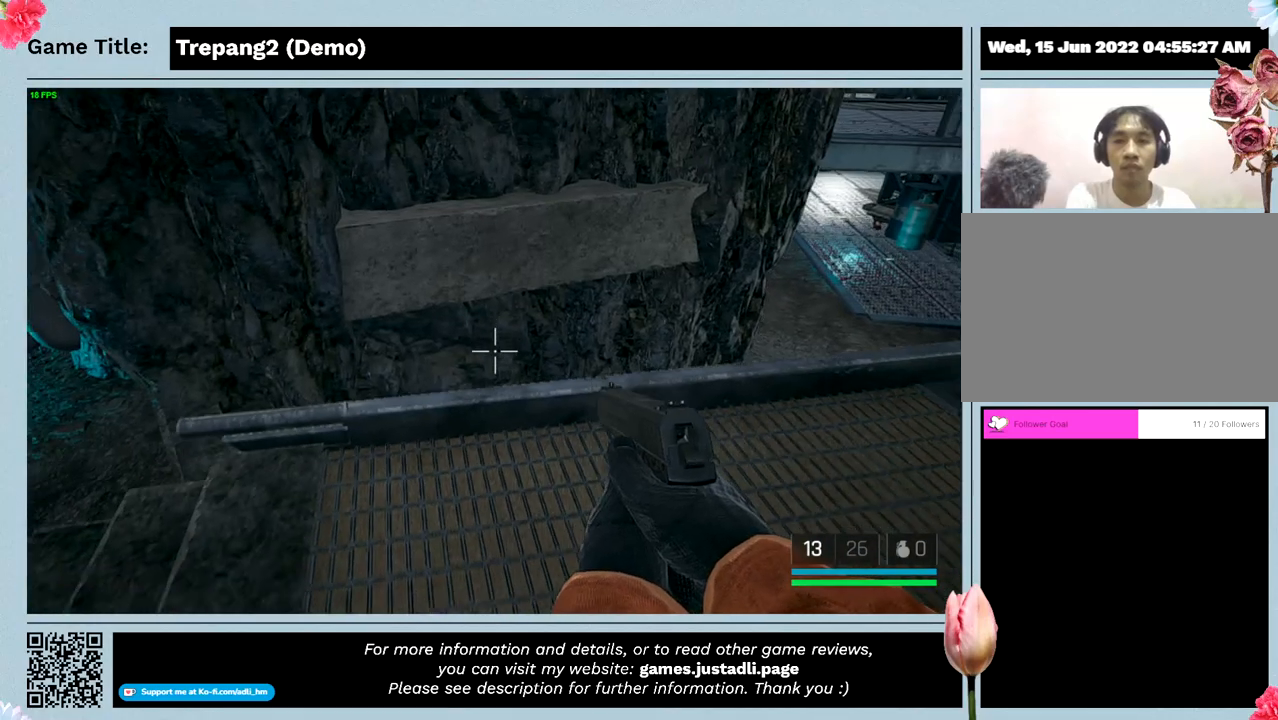
{"keys": ["w"], "mouse": [], "events": [[400, "w", "down"], [466, "s", "up"]]}
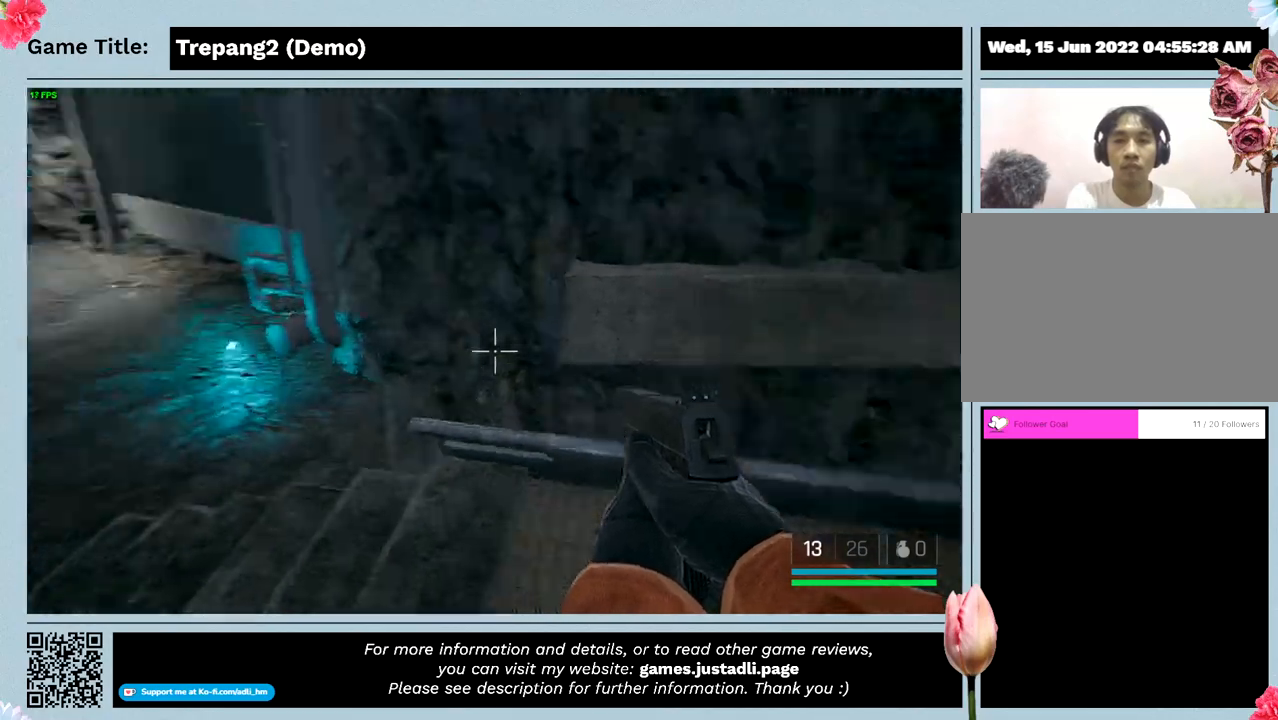
{"keys": ["w"], "mouse": [], "events": []}
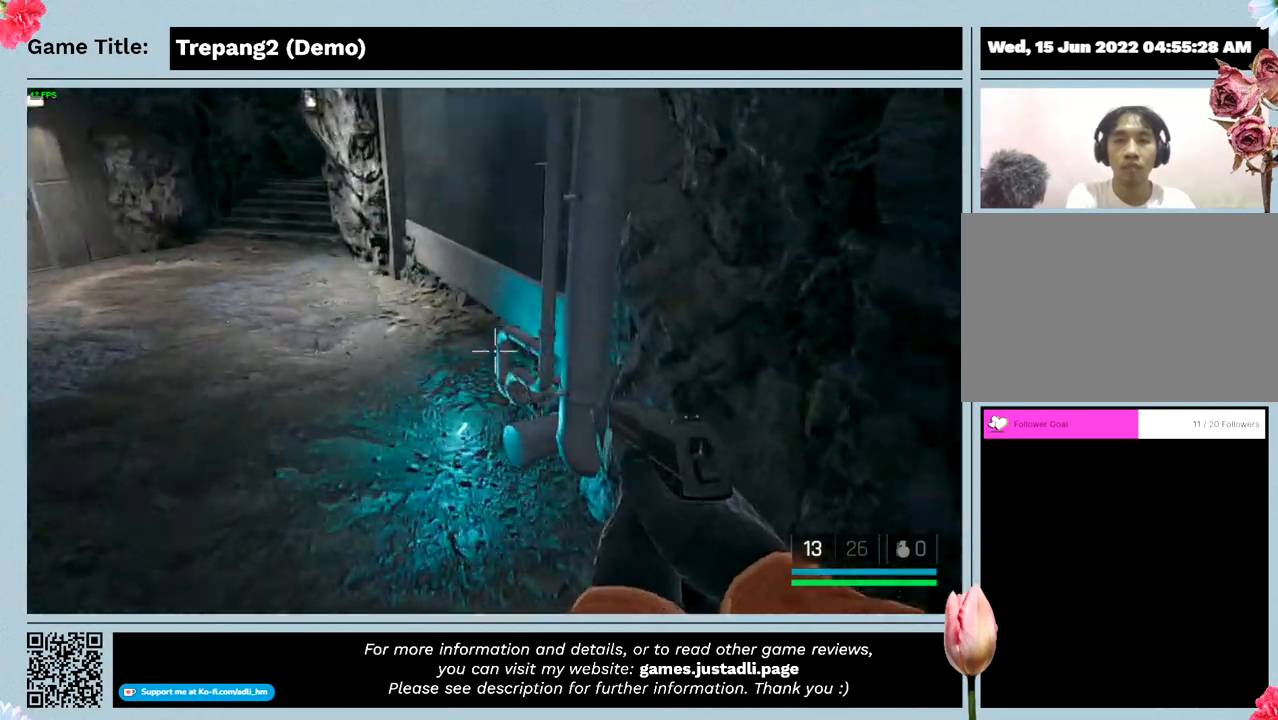
{"keys": ["w"], "mouse": [], "events": []}
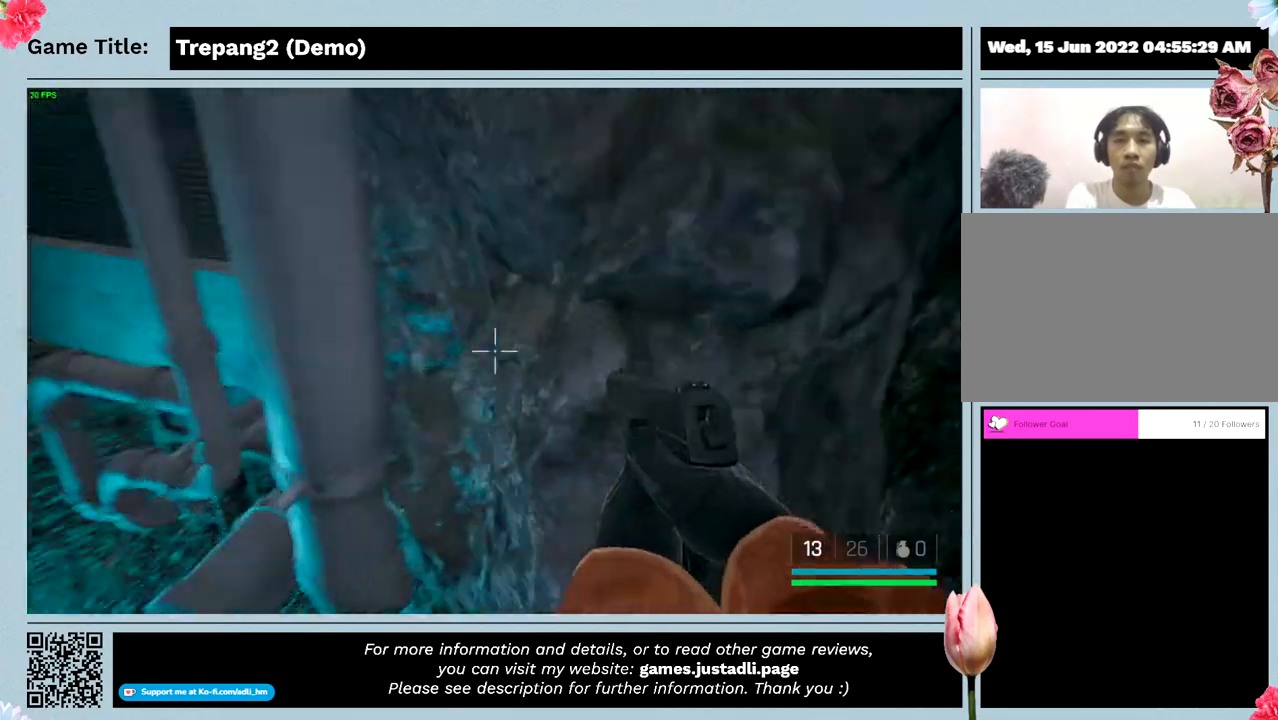
{"keys": ["w"], "mouse": [], "events": []}
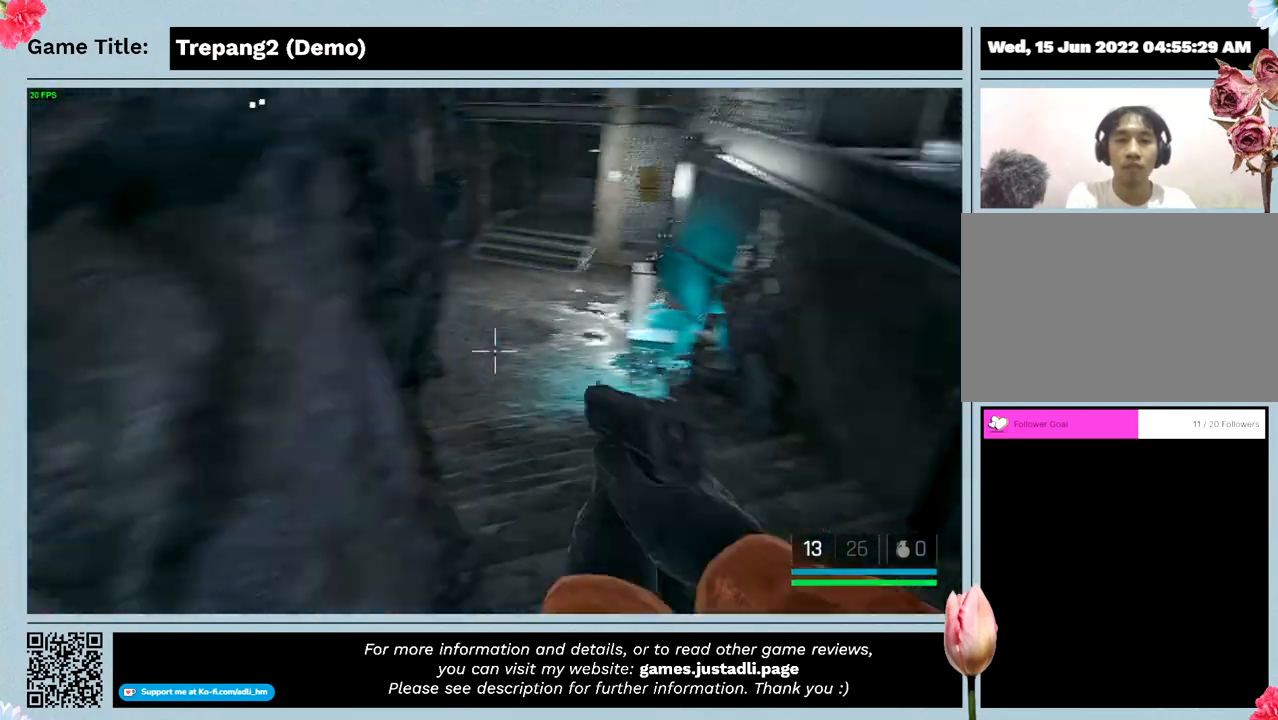
{"keys": ["w"], "mouse": [], "events": []}
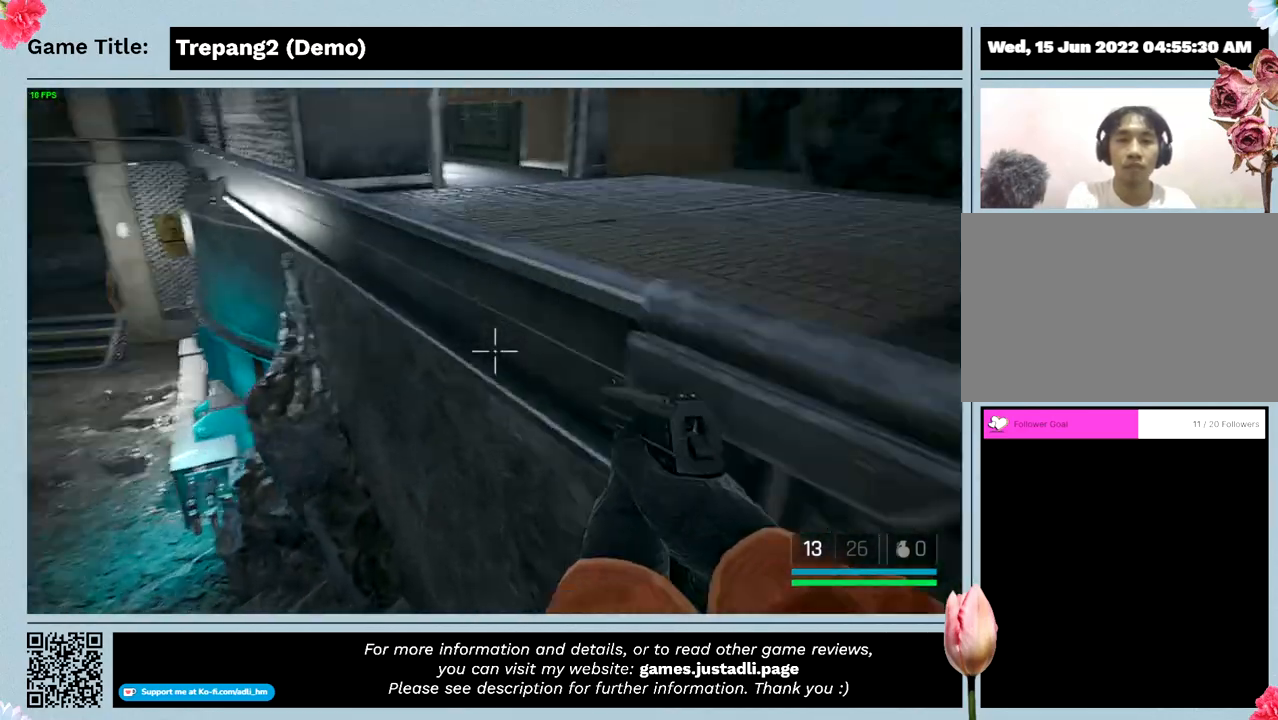
{"keys": ["w"], "mouse": [], "events": []}
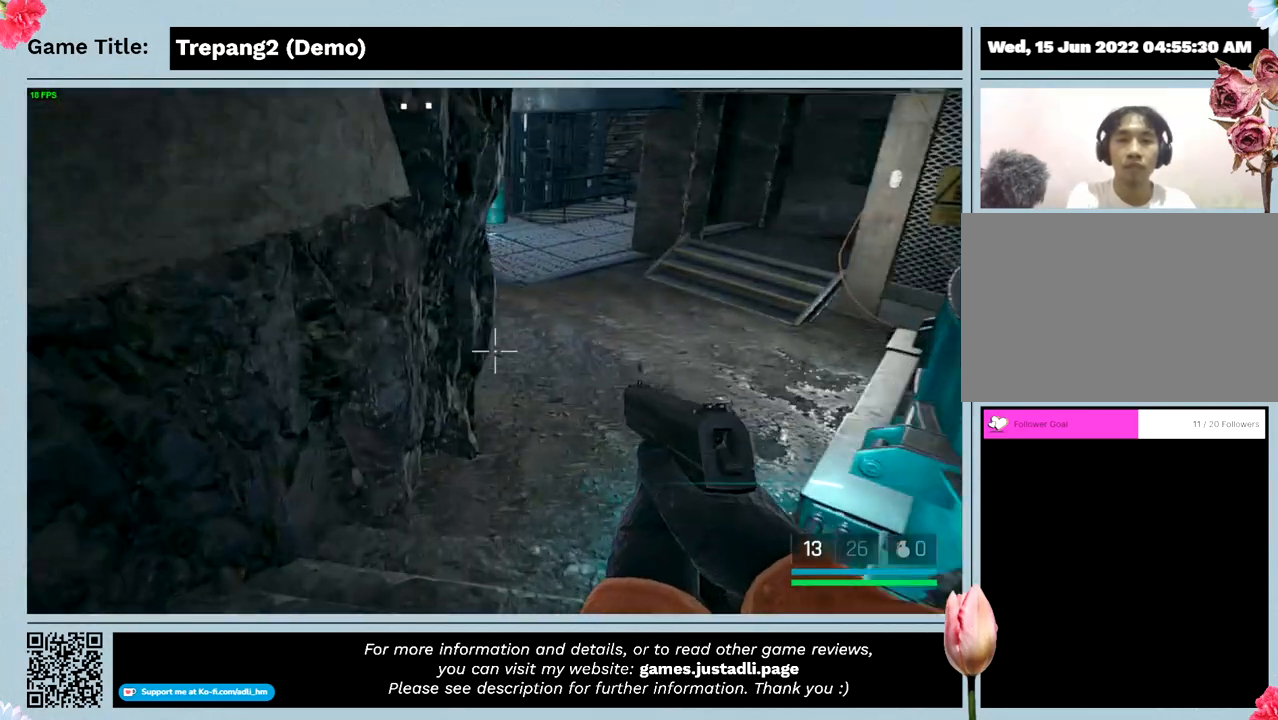
{"keys": ["w"], "mouse": [], "events": []}
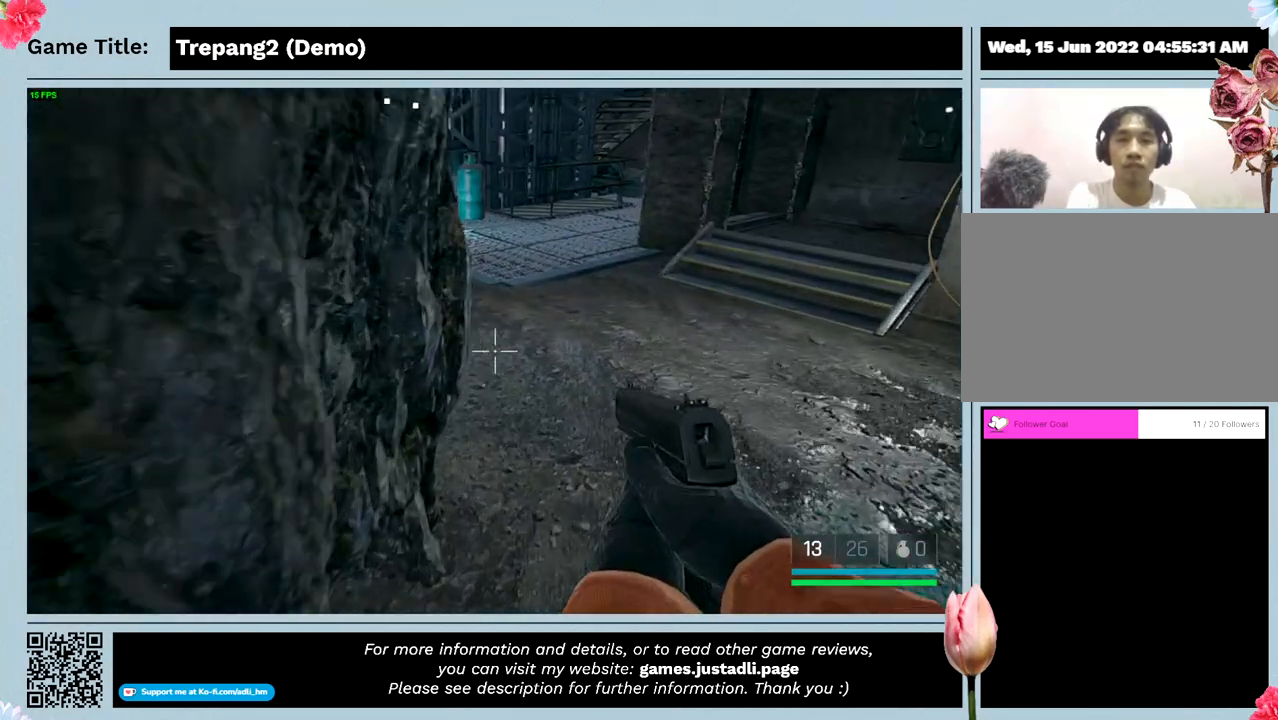
{"keys": ["w"], "mouse": [], "events": []}
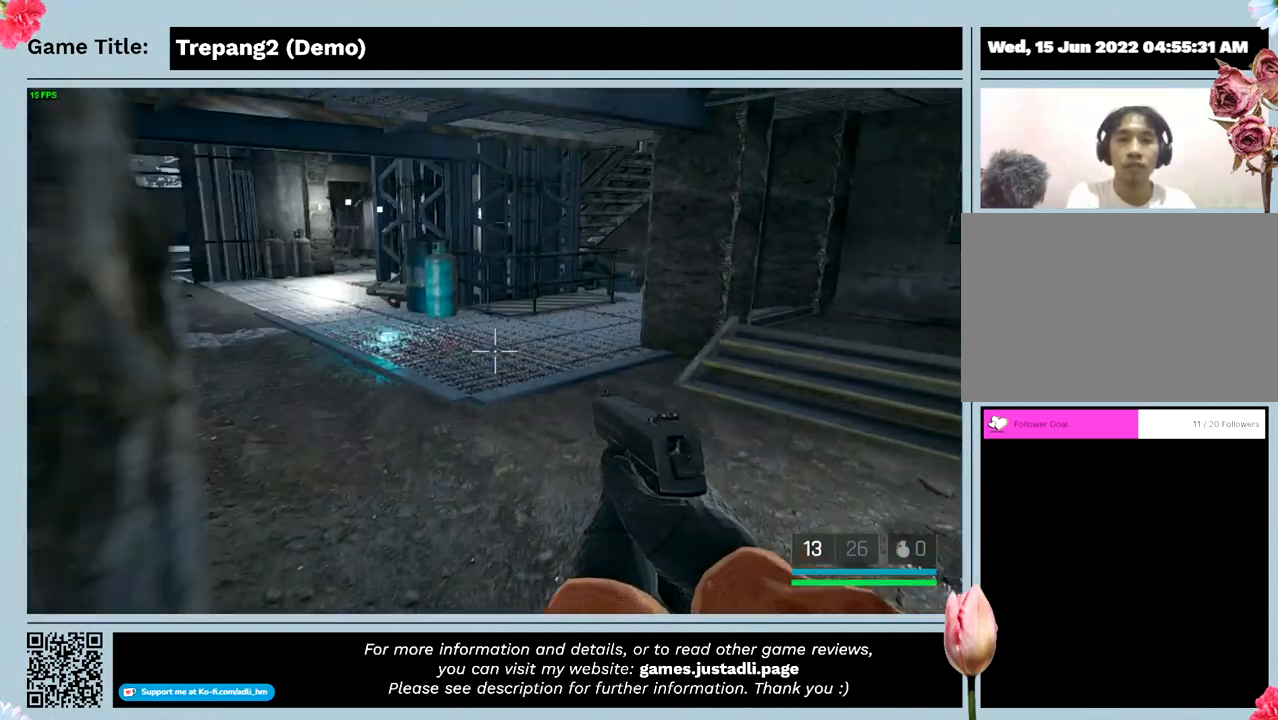
{"keys": ["w"], "mouse": [], "events": []}
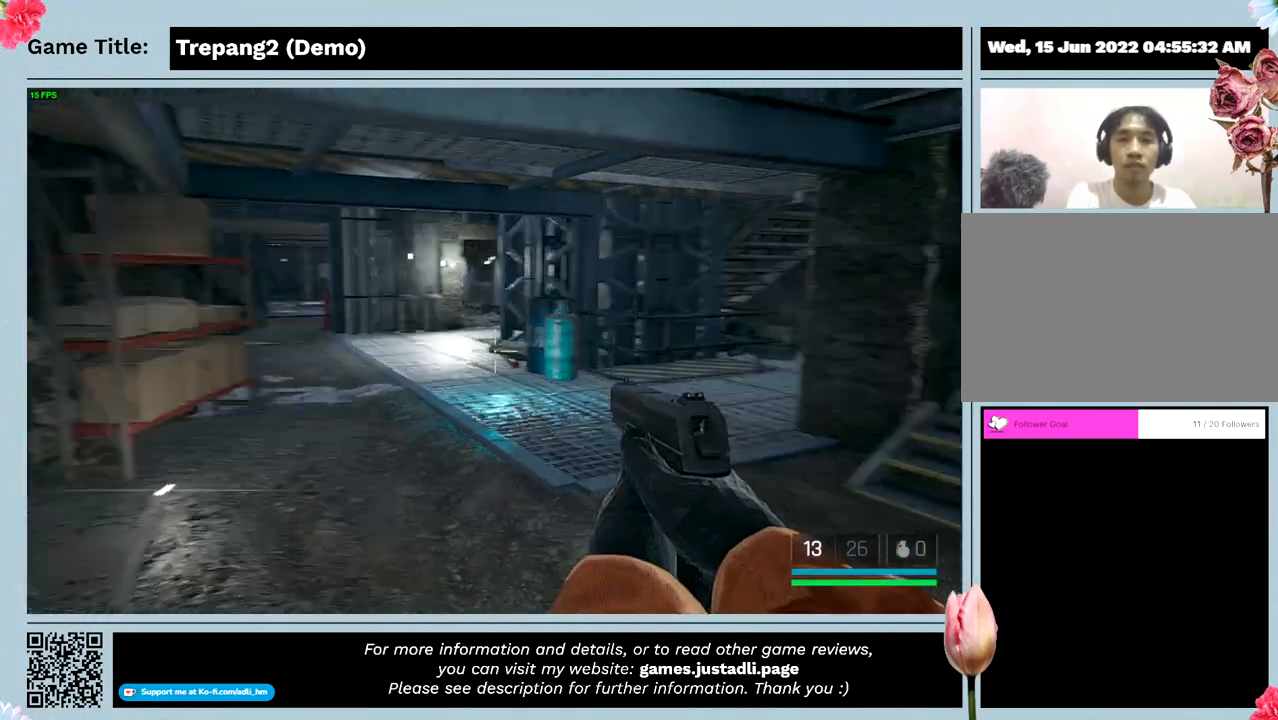
{"keys": ["w"], "mouse": [], "events": [[100, "w", "up"], [300, "w", "down"]]}
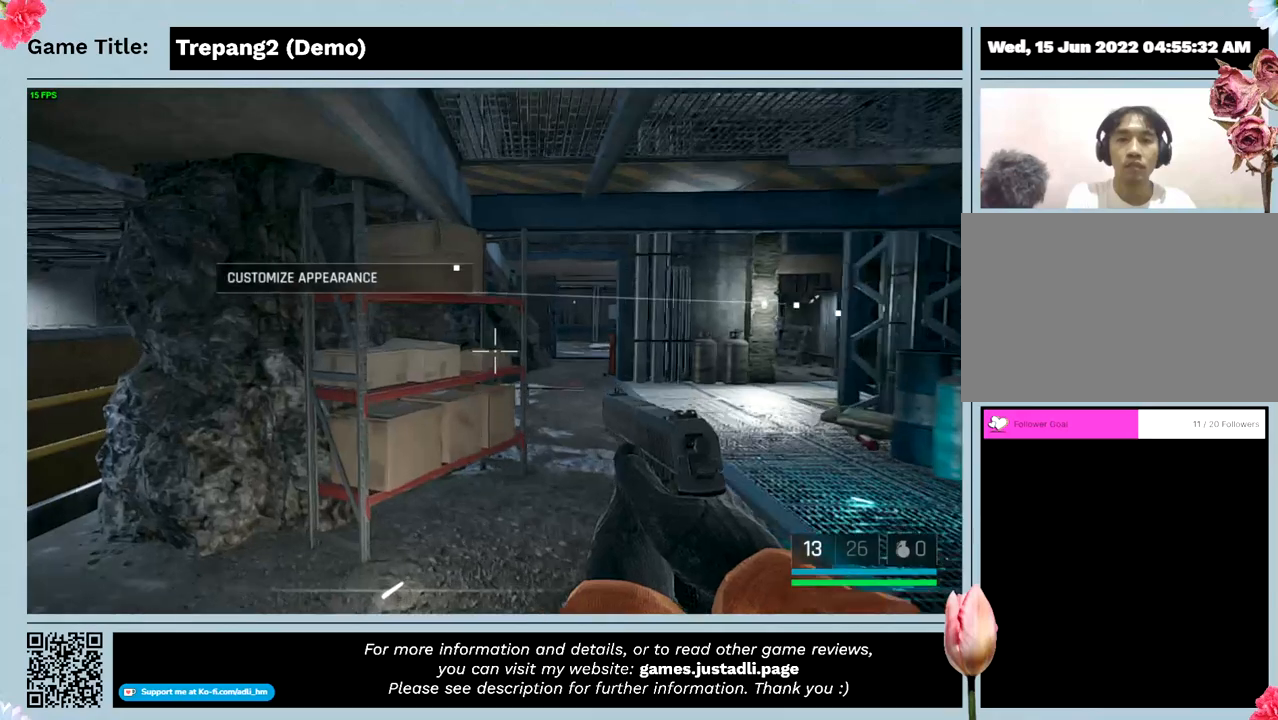
{"keys": [], "mouse": [], "events": [[433, "w", "up"]]}
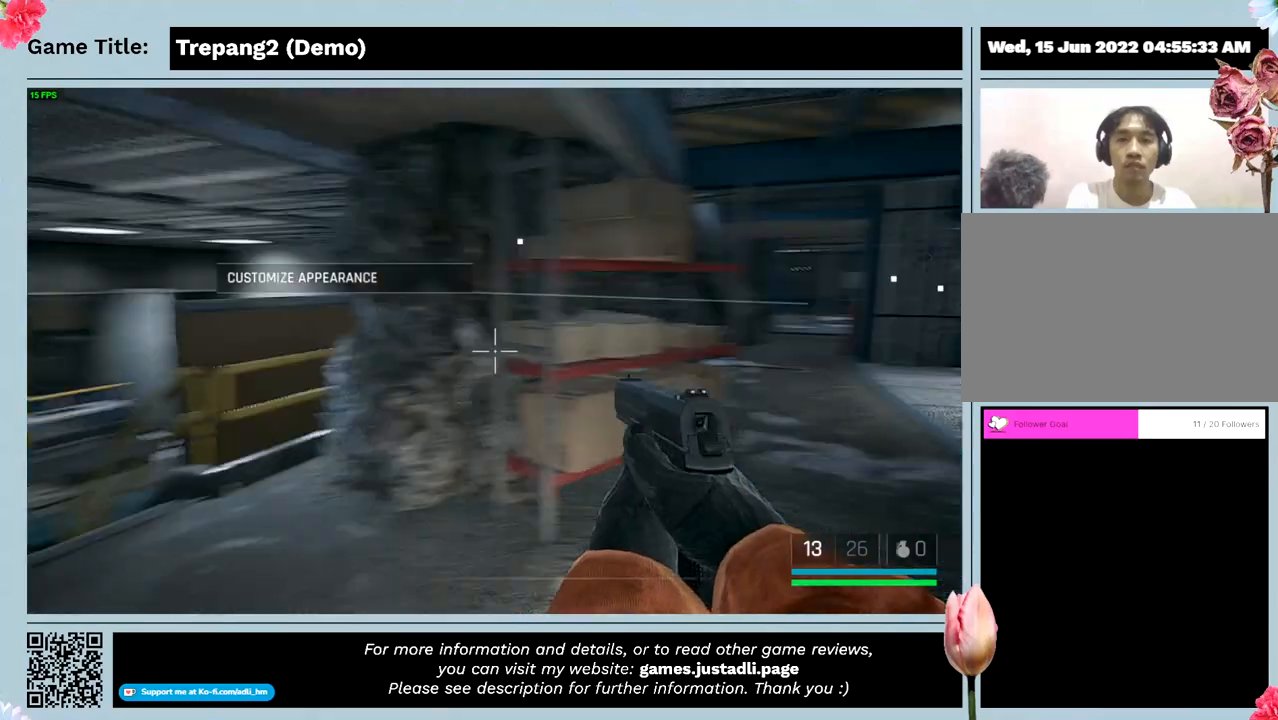
{"keys": ["w"], "mouse": [], "events": [[300, "w", "down"]]}
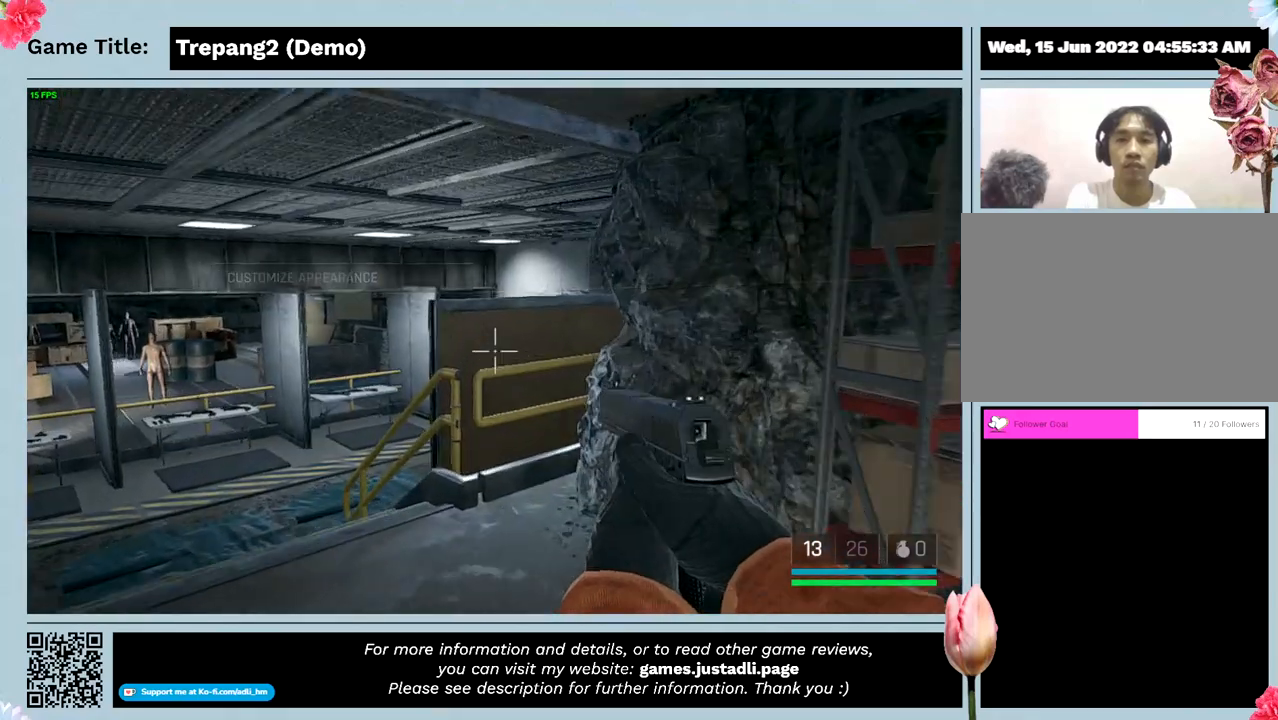
{"keys": ["w"], "mouse": [], "events": []}
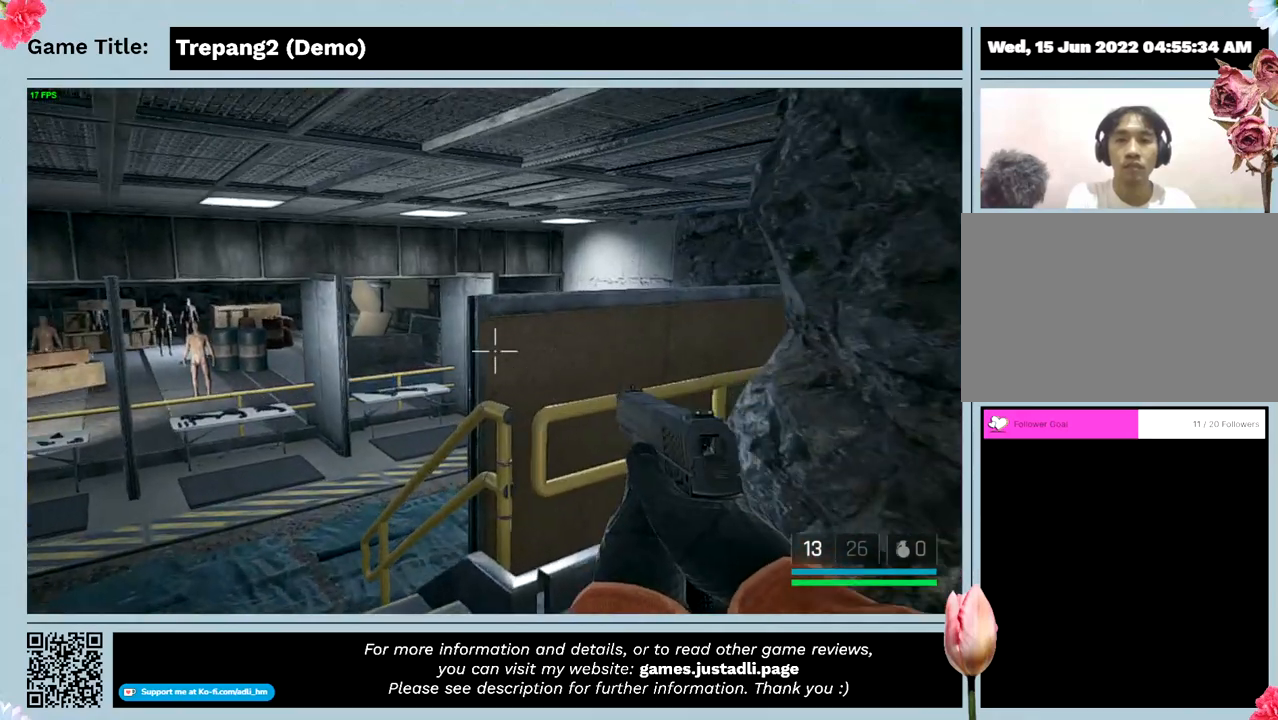
{"keys": ["w"], "mouse": [], "events": []}
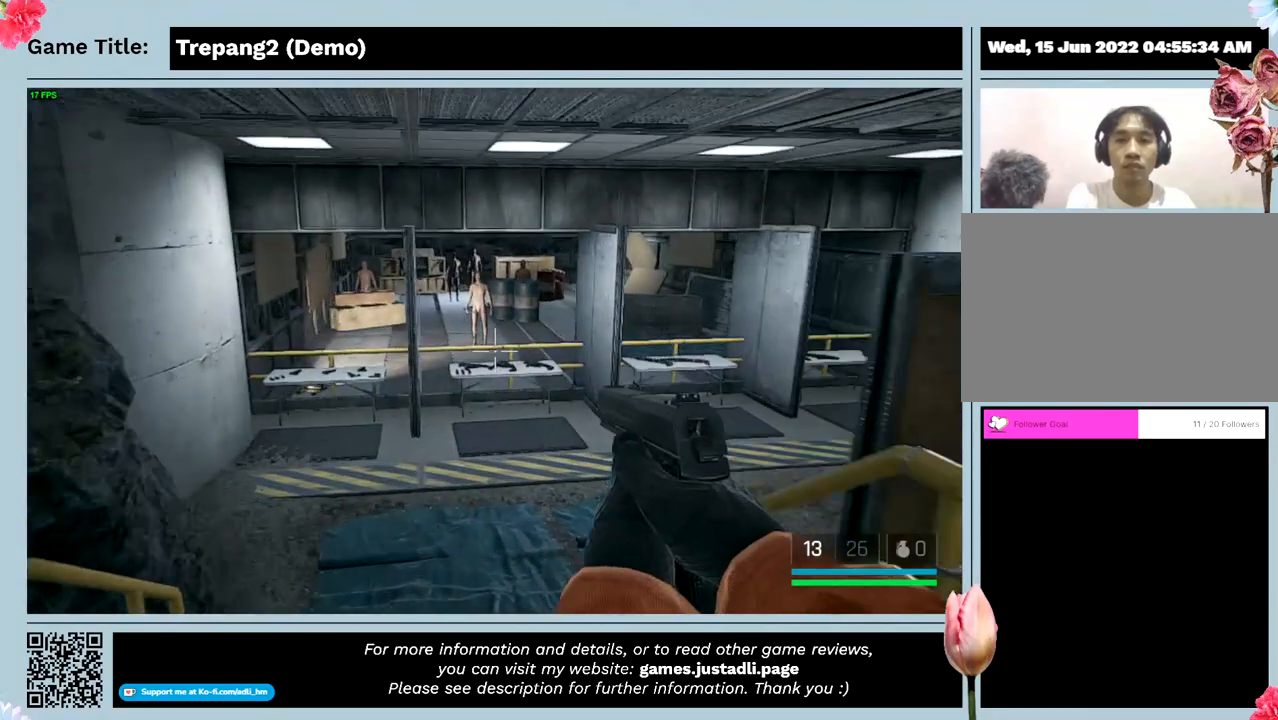
{"keys": ["w"], "mouse": [], "events": []}
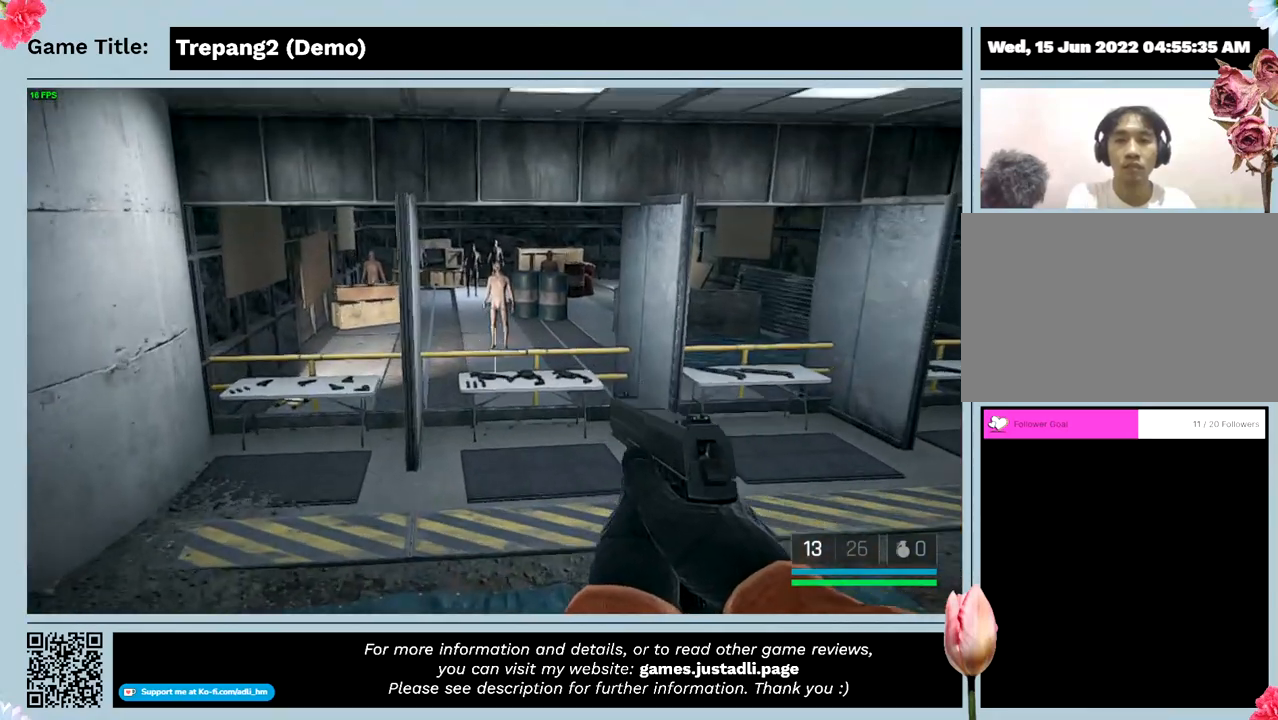
{"keys": ["w"], "mouse": [], "events": []}